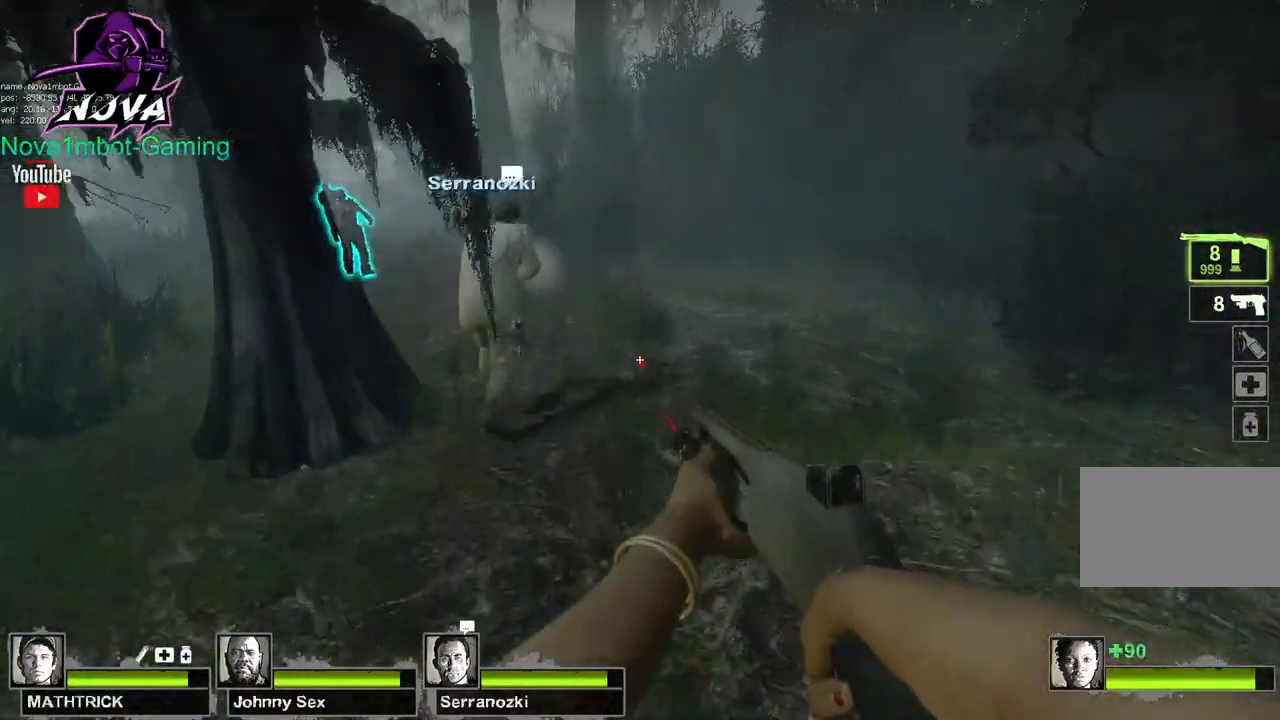
Gameplay with keyboard and mouse; each line is a JSON object with the keys and mouse buttons held at the frame after it. "events" lists presses ("down") and releases ("up") of "1", "2", "3", "4", "5", "a", "alt", "c", "caps_lock", "ctrl", "d", "e", "f", "g", "q", "r", "s", "shift", "space", "t", "tab", "v", "w", "x", "z", "mouse_left", "mouse_wheel" and "mouse_right" between this image and that frame as [ms after this image, input, new state], when the widget could be followed in between. "mouse_left", "mouse_wheel", "mouse_right" = the "left", "wheel", "right" buttons of the "mouse" list. No other keys are recorded. "wheel" means that the mouse wheel is clicked or scrolled. Not read: mouse_move.
{"keys": ["w"], "mouse": [], "events": []}
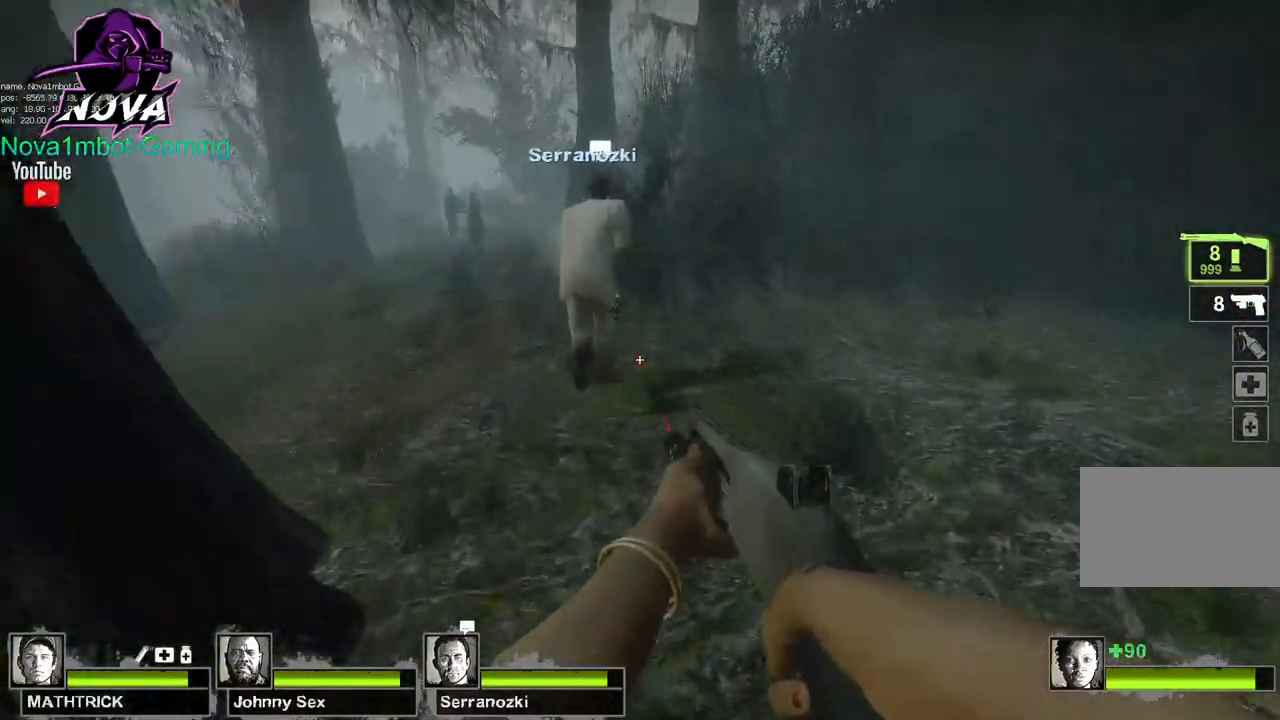
{"keys": ["a"], "mouse": [], "events": [[83, "space", "down"], [133, "w", "up"], [183, "space", "up"], [233, "a", "down"]]}
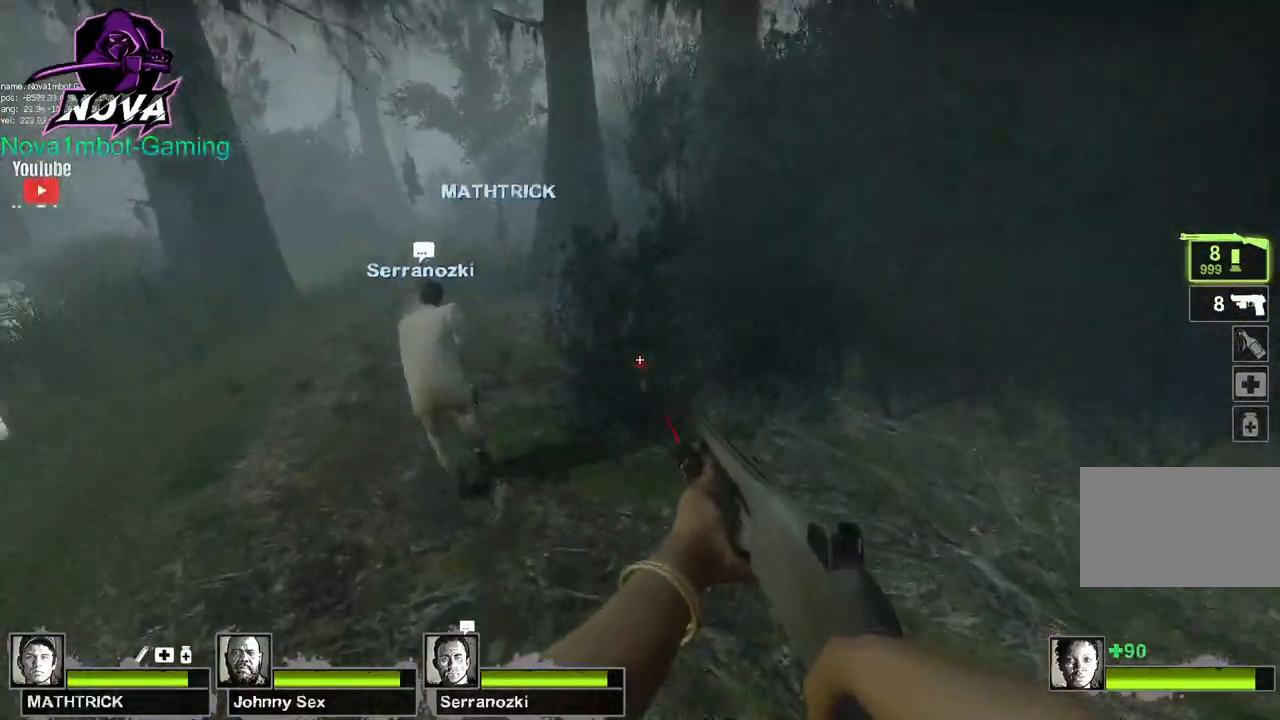
{"keys": ["w"], "mouse": [], "events": [[150, "w", "down"], [200, "a", "up"], [333, "space", "down"], [483, "space", "up"]]}
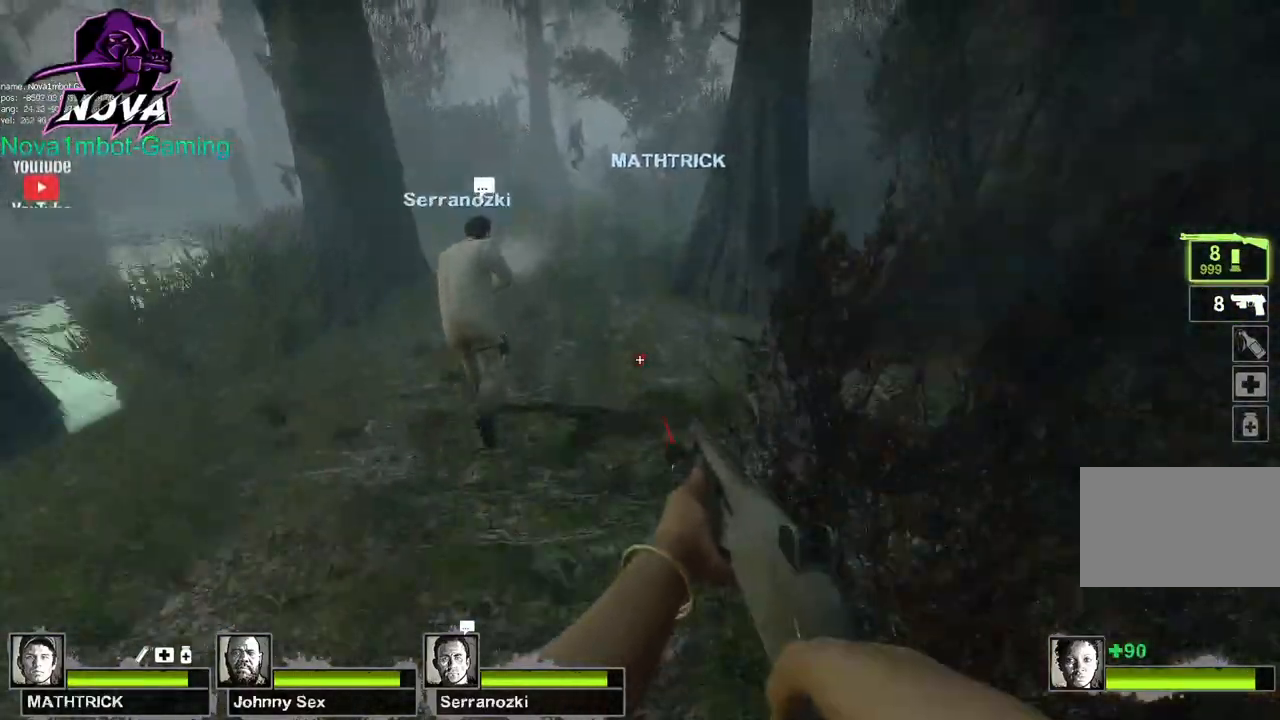
{"keys": ["w"], "mouse": [], "events": [[217, "a", "down"], [500, "a", "up"]]}
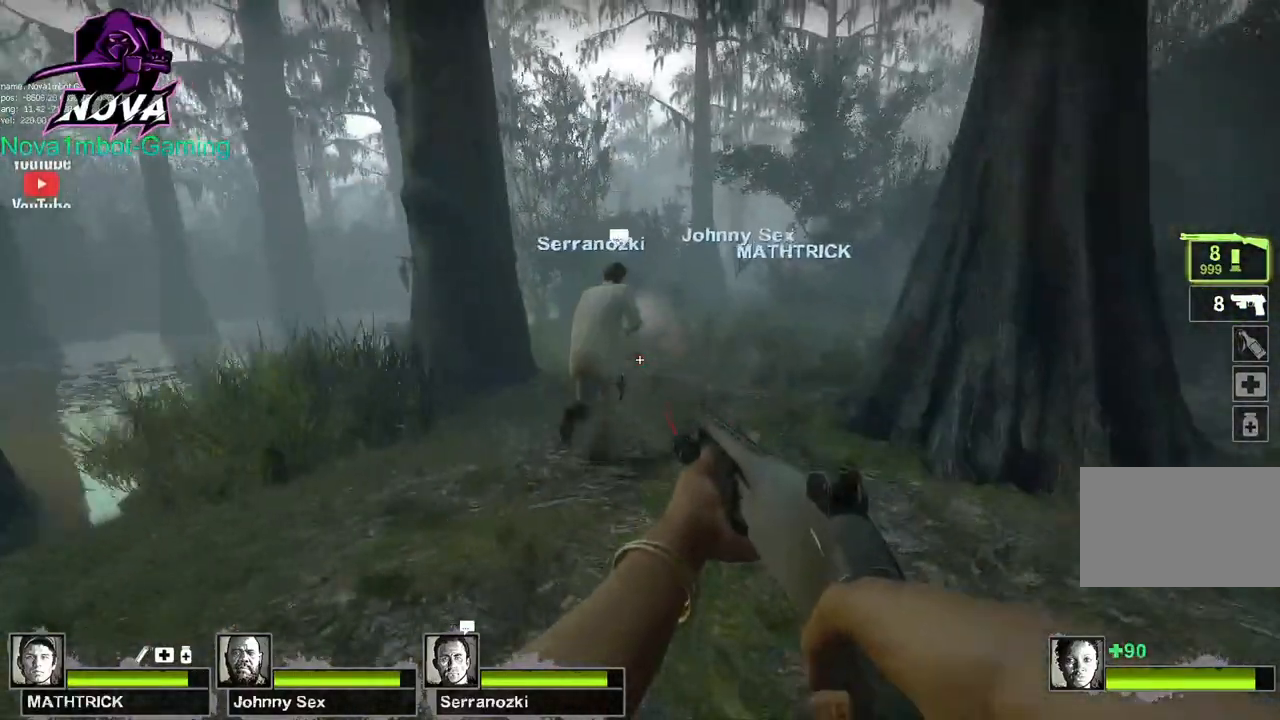
{"keys": ["d"], "mouse": [], "events": [[183, "space", "down"], [317, "space", "up"], [317, "w", "up"], [467, "d", "down"]]}
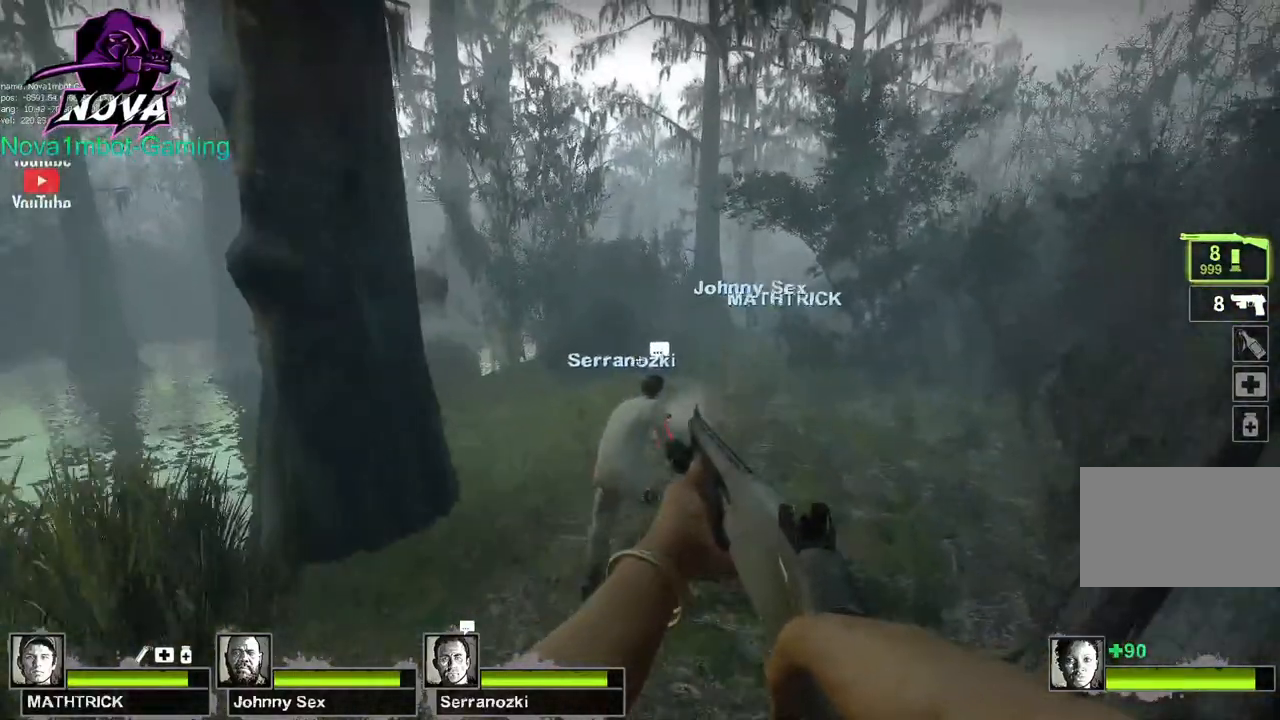
{"keys": ["w"], "mouse": [], "events": [[50, "w", "down"], [100, "d", "up"]]}
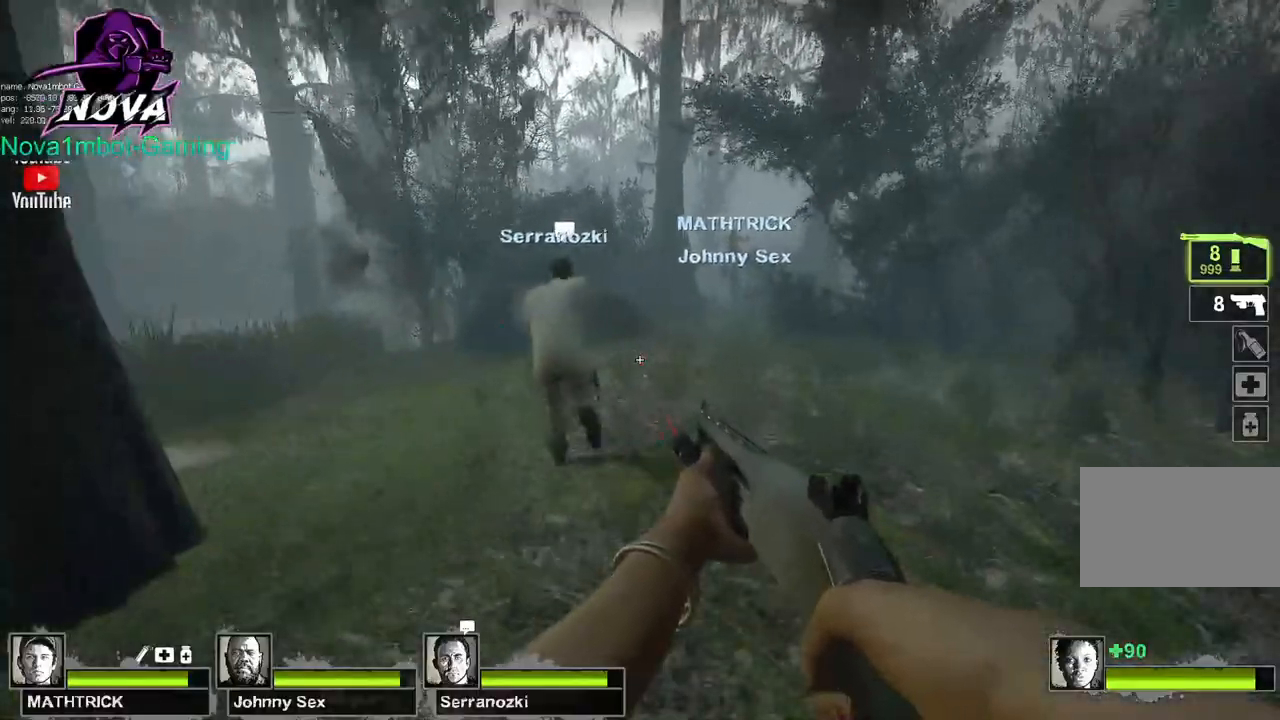
{"keys": ["d"], "mouse": [], "events": [[33, "space", "down"], [167, "space", "up"], [350, "d", "down"], [450, "w", "up"]]}
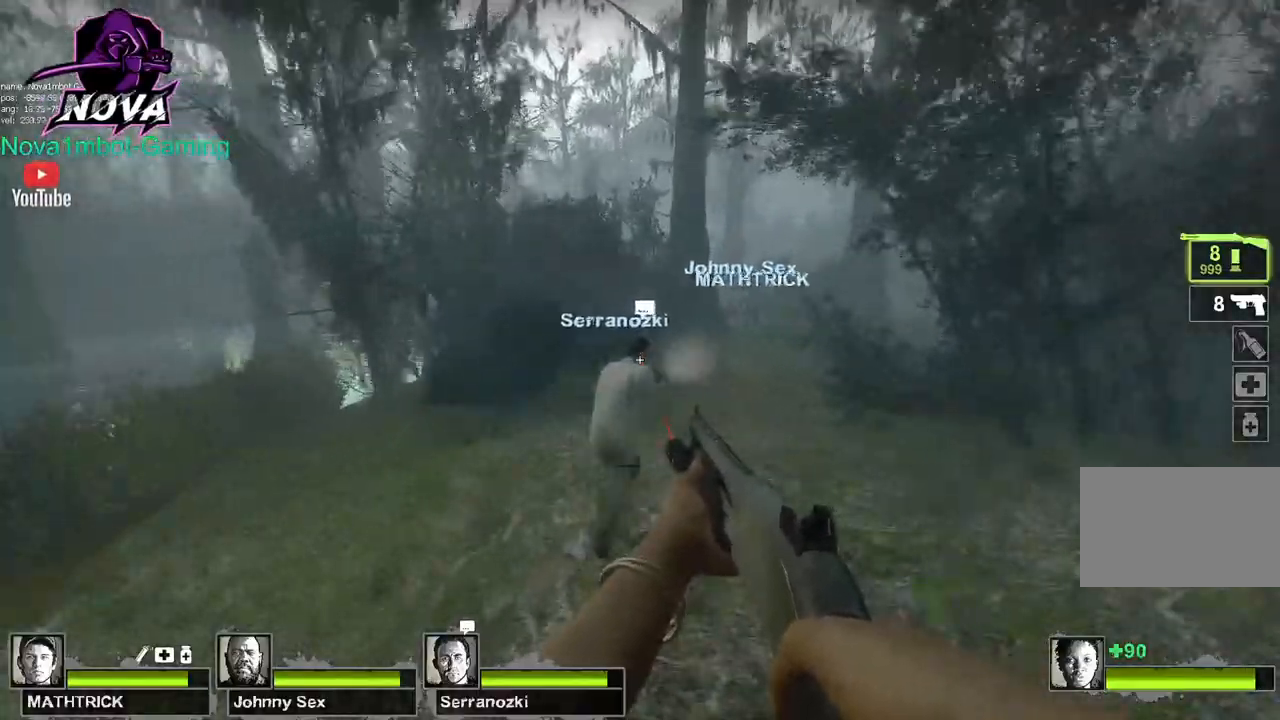
{"keys": ["d", "w"], "mouse": [], "events": [[417, "w", "down"]]}
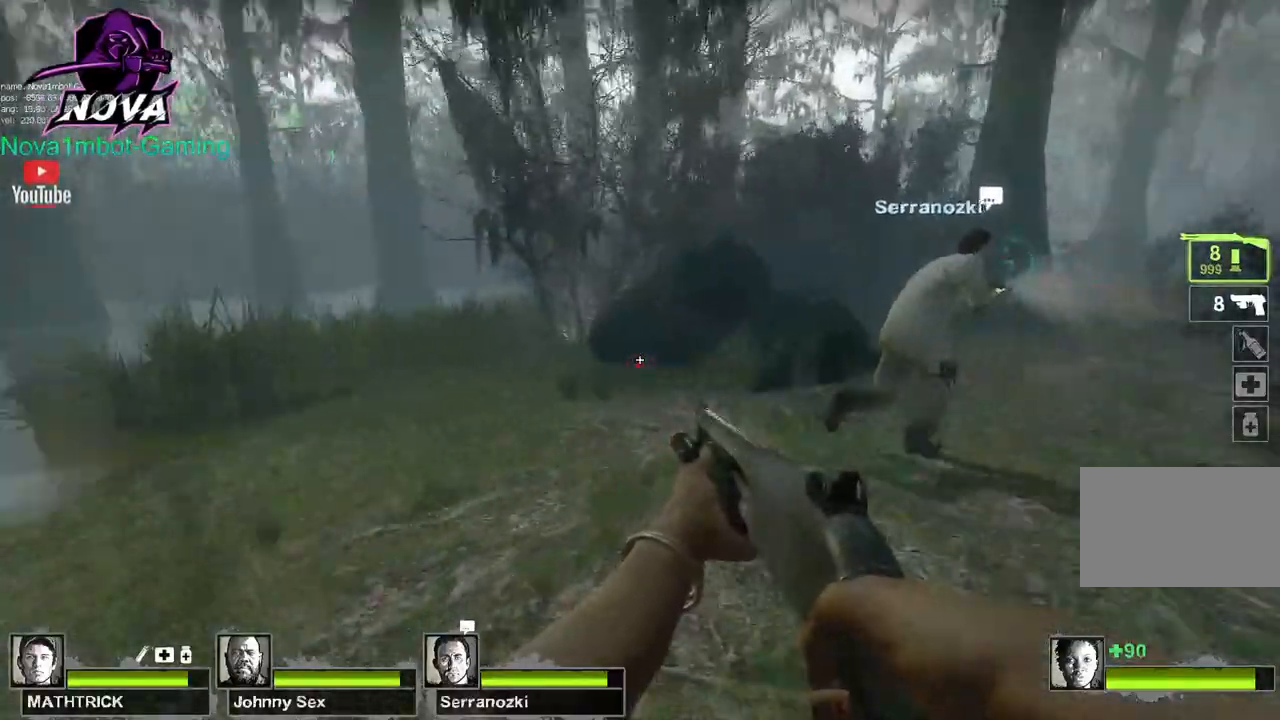
{"keys": ["w"], "mouse": [], "events": [[17, "d", "up"], [67, "a", "down"], [483, "a", "up"]]}
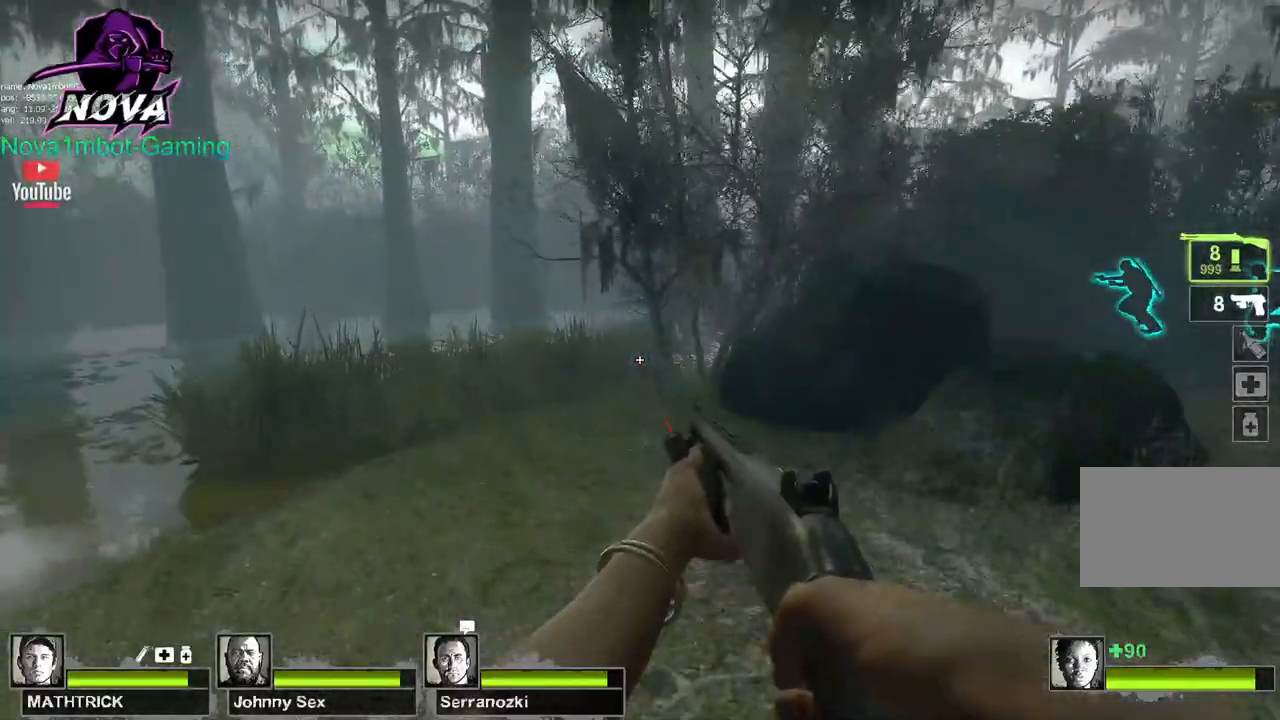
{"keys": ["w"], "mouse": [], "events": []}
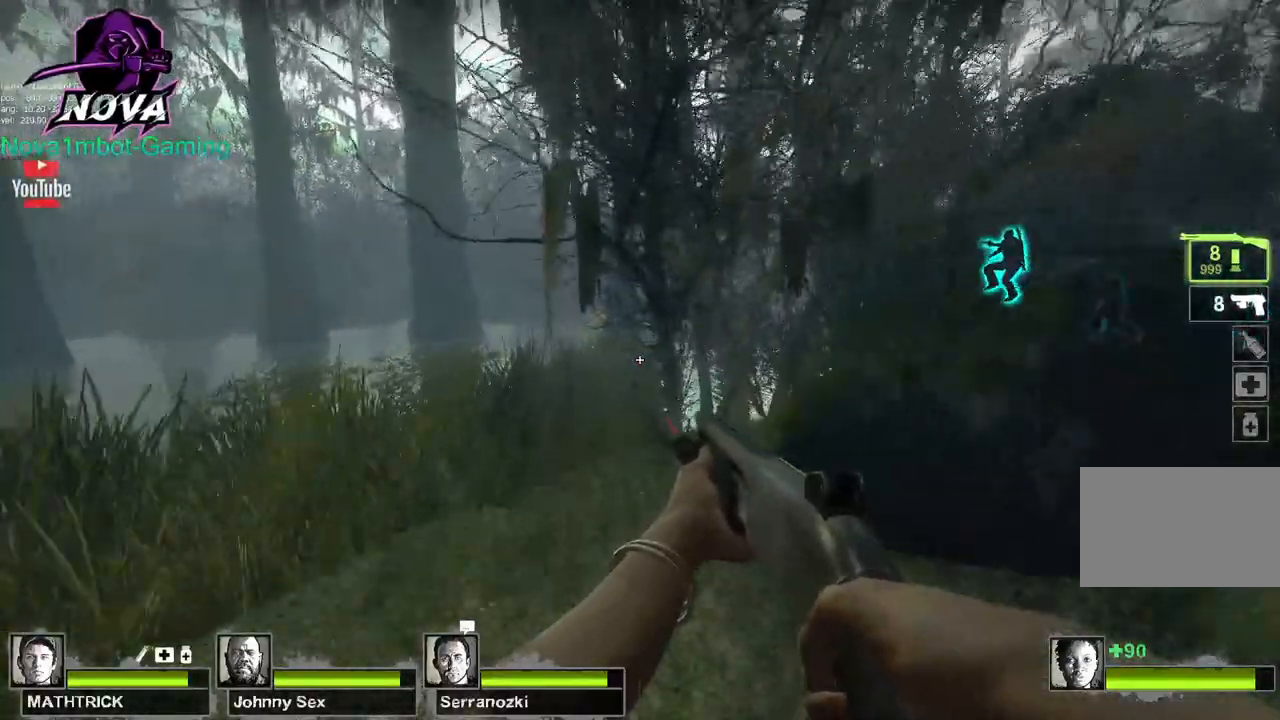
{"keys": ["d"], "mouse": [], "events": [[50, "d", "down"], [83, "w", "up"]]}
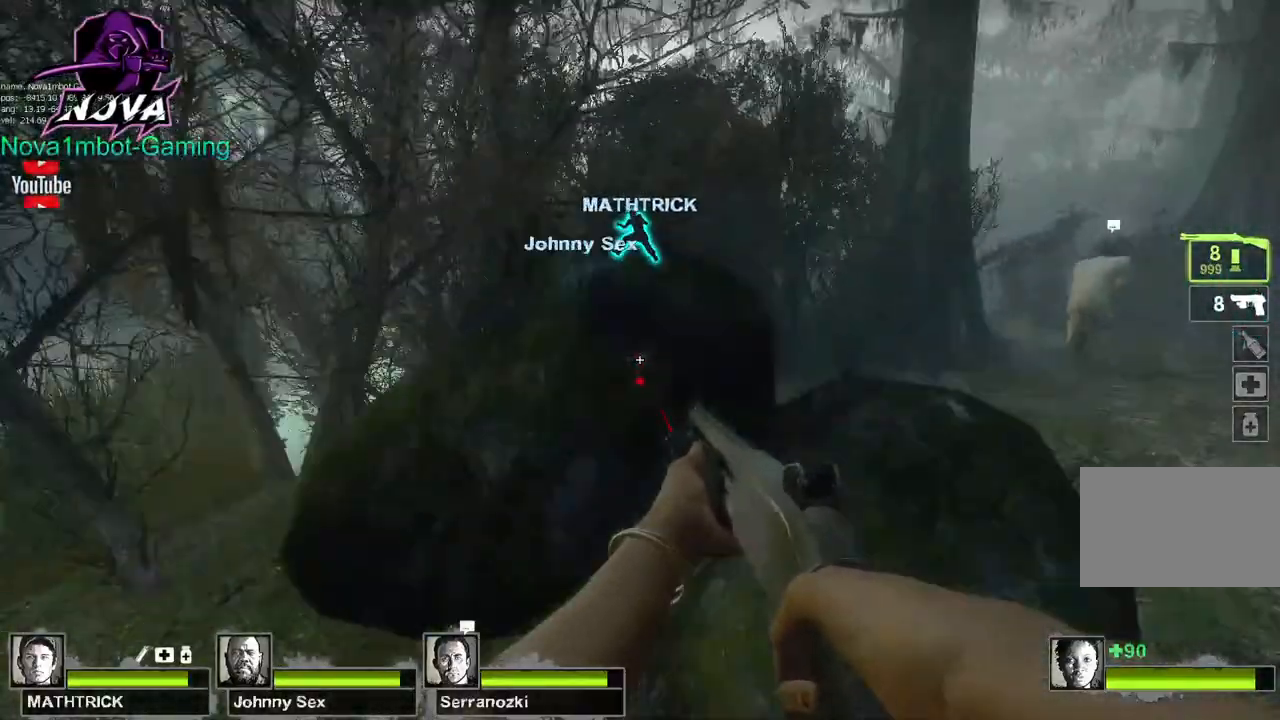
{"keys": ["d", "w"], "mouse": [], "events": [[300, "w", "down"]]}
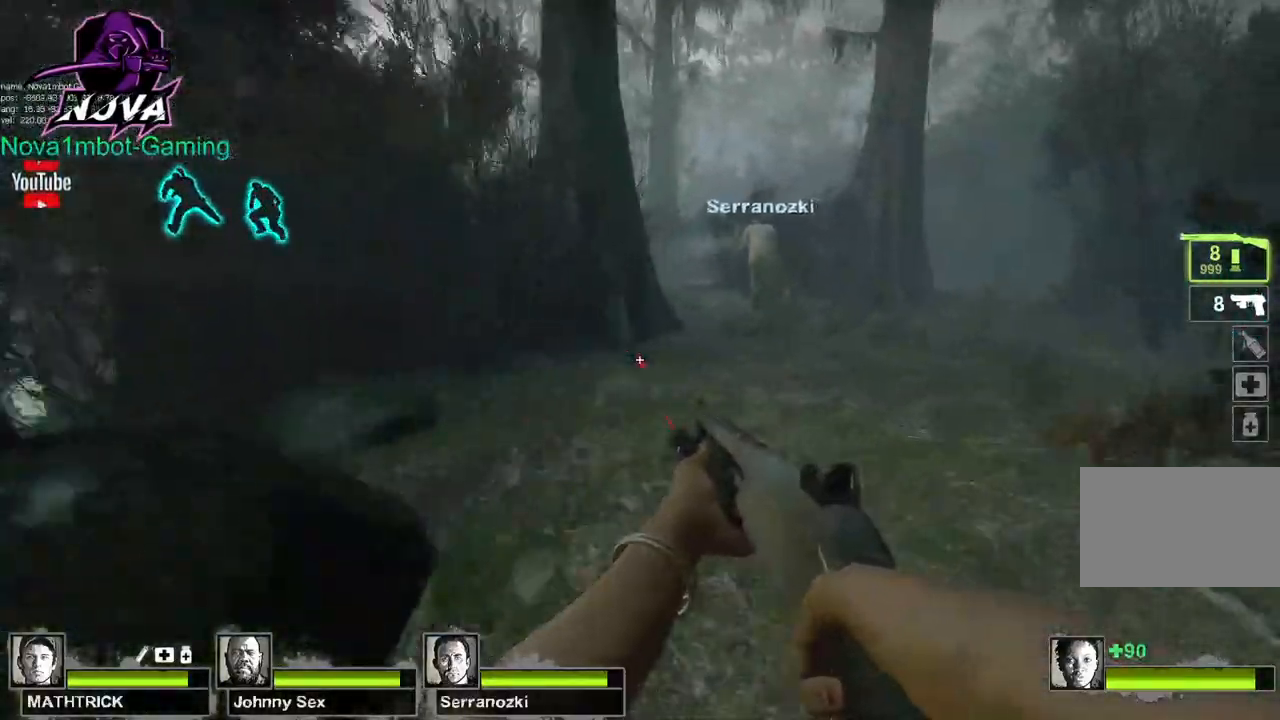
{"keys": ["w"], "mouse": [], "events": [[67, "d", "up"], [317, "space", "down"], [400, "space", "up"]]}
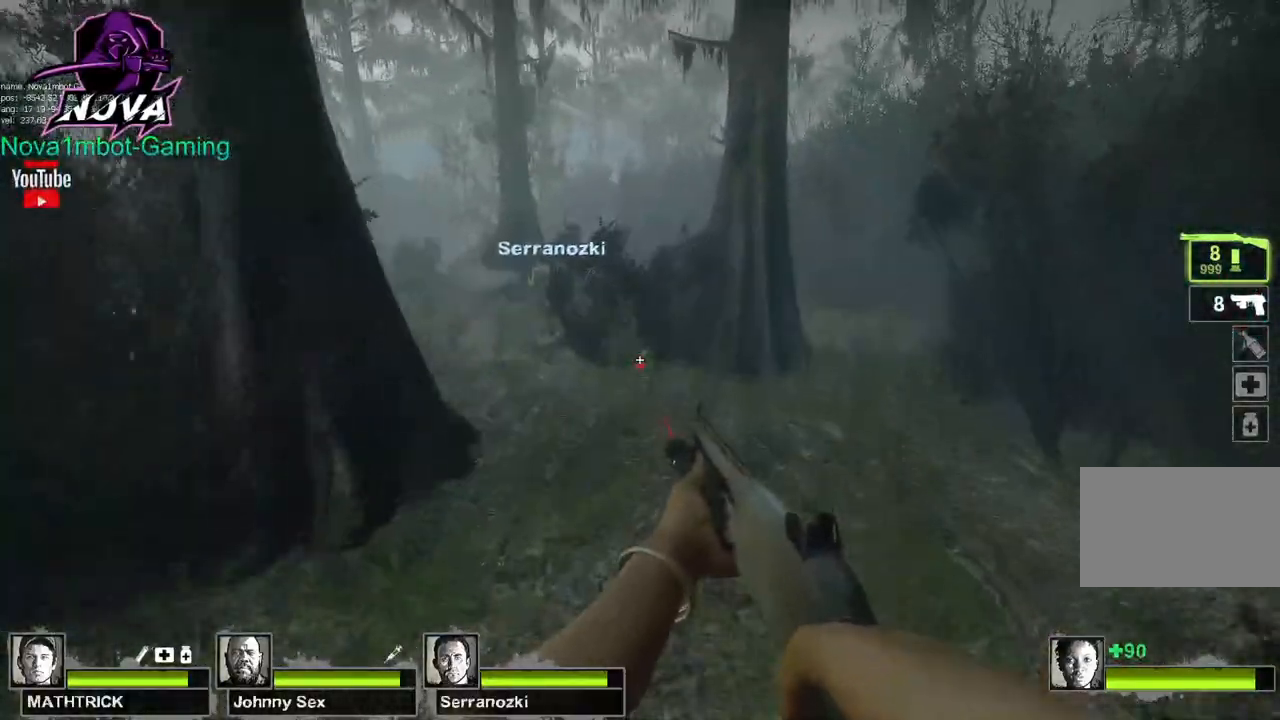
{"keys": ["space"], "mouse": [], "events": [[417, "space", "down"], [467, "w", "up"]]}
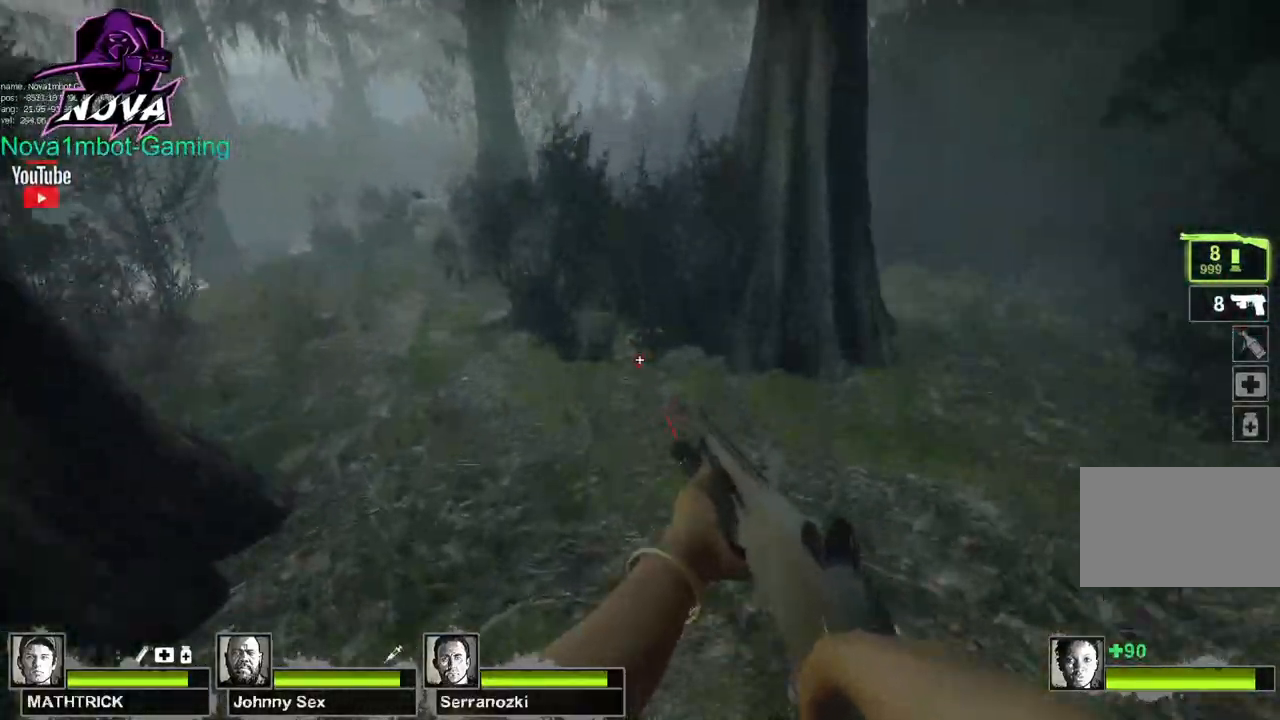
{"keys": ["a"], "mouse": [], "events": [[67, "a", "down"], [67, "space", "up"]]}
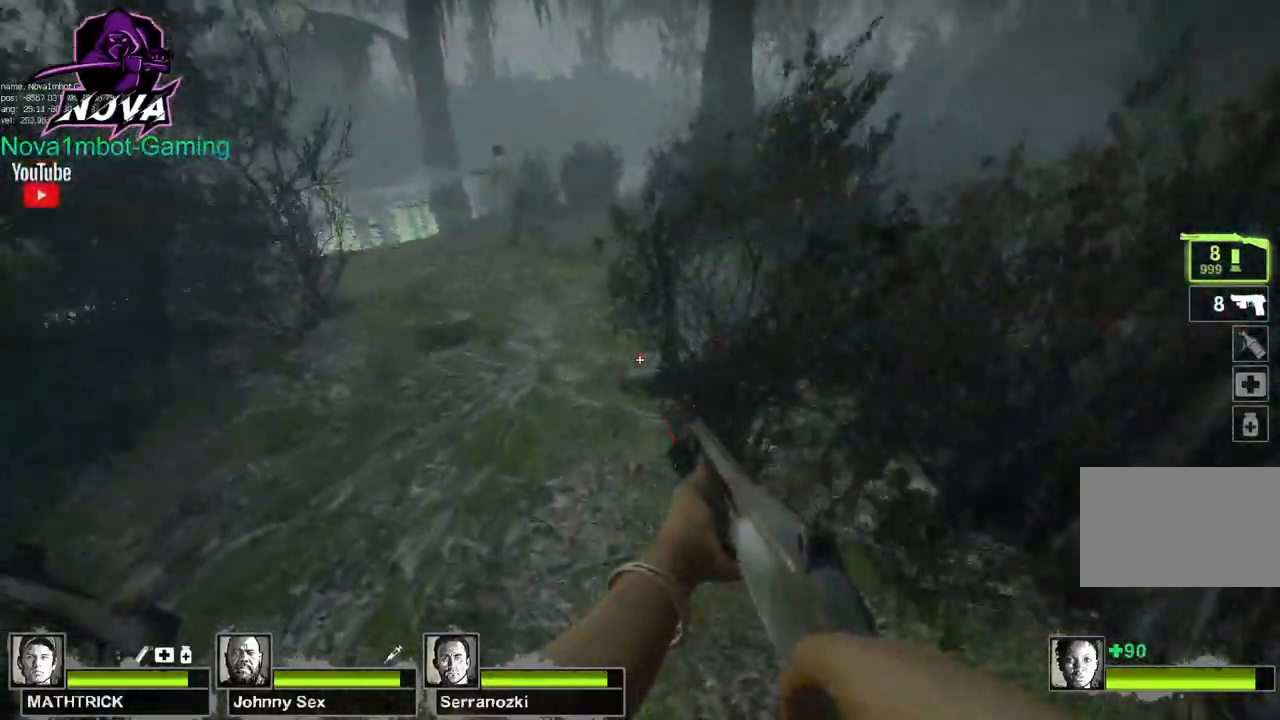
{"keys": ["a"], "mouse": [], "events": [[67, "space", "down"], [167, "space", "up"]]}
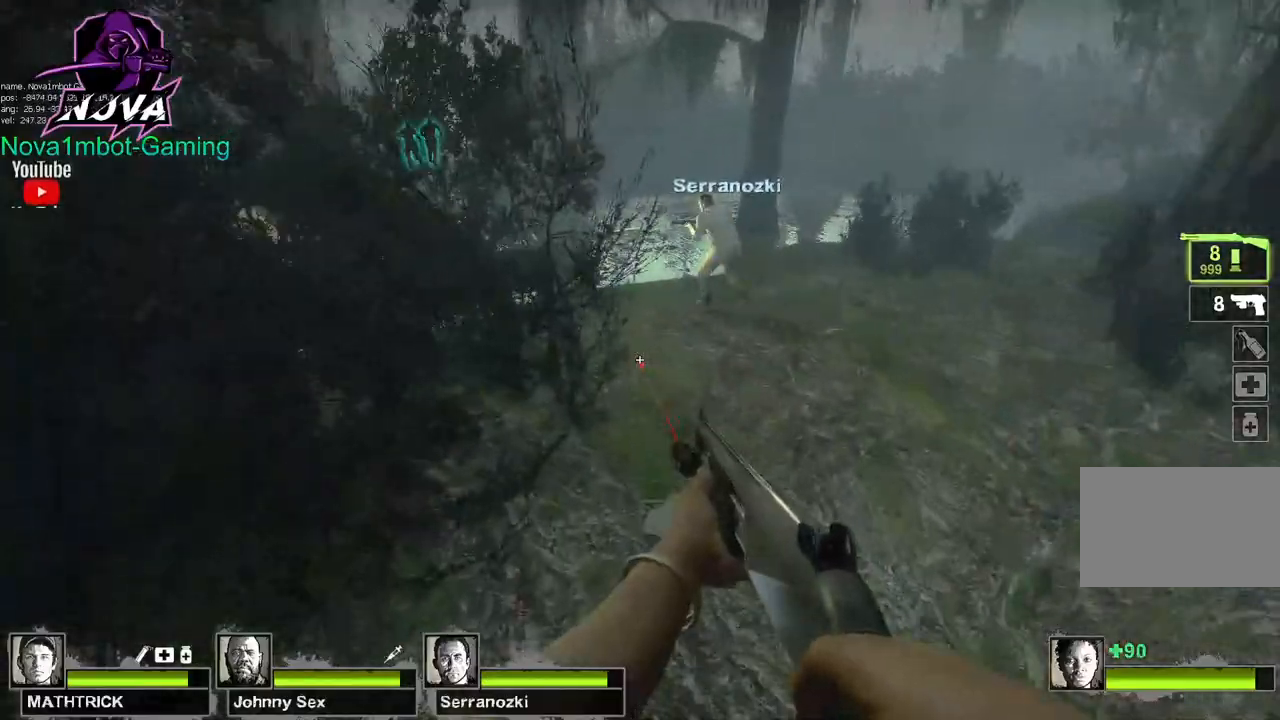
{"keys": ["d"], "mouse": [], "events": [[233, "d", "down"], [233, "space", "down"], [283, "a", "up"], [317, "space", "up"]]}
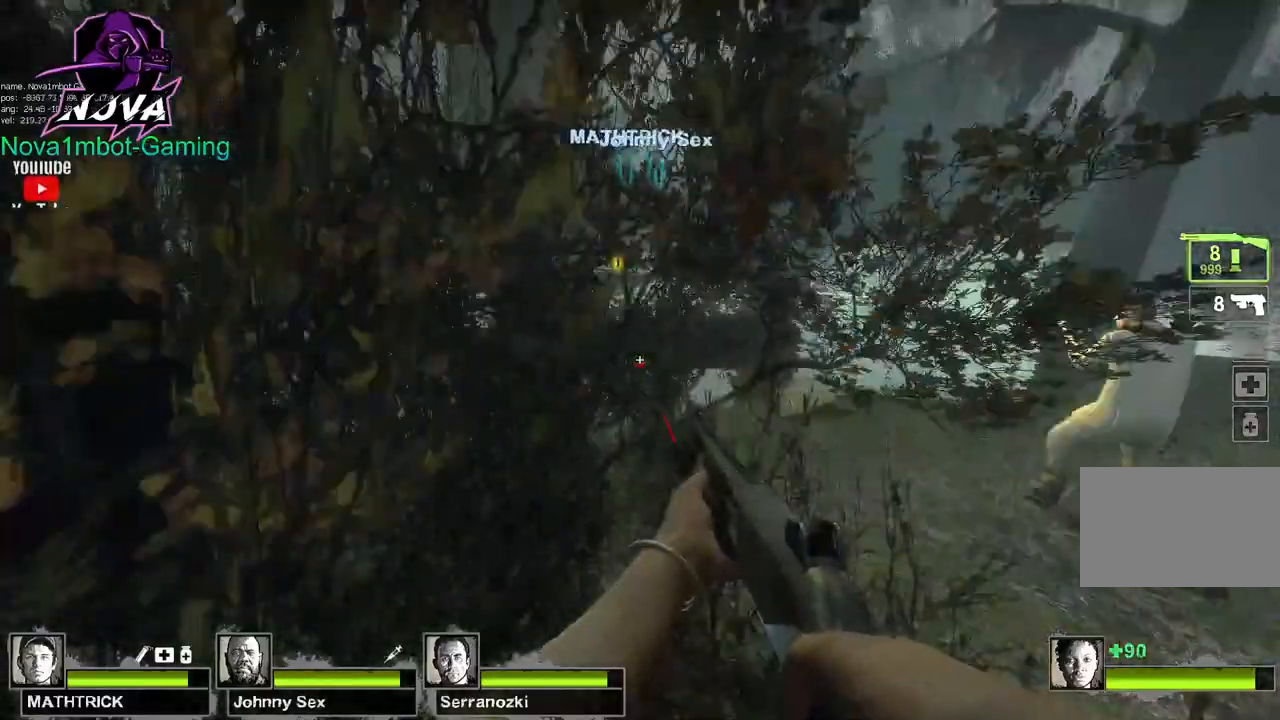
{"keys": ["w"], "mouse": [], "events": [[250, "w", "down"], [350, "d", "up"]]}
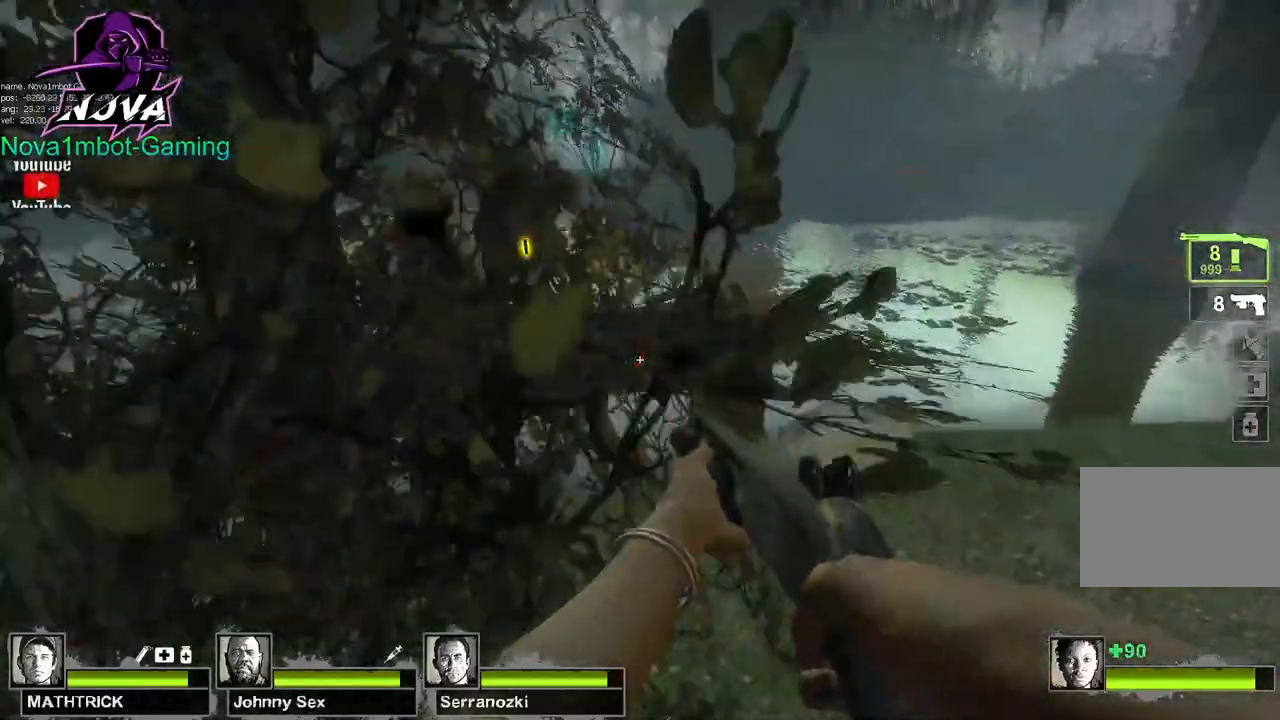
{"keys": ["a"], "mouse": [], "events": [[167, "space", "down"], [267, "a", "down"], [267, "w", "up"], [317, "space", "up"]]}
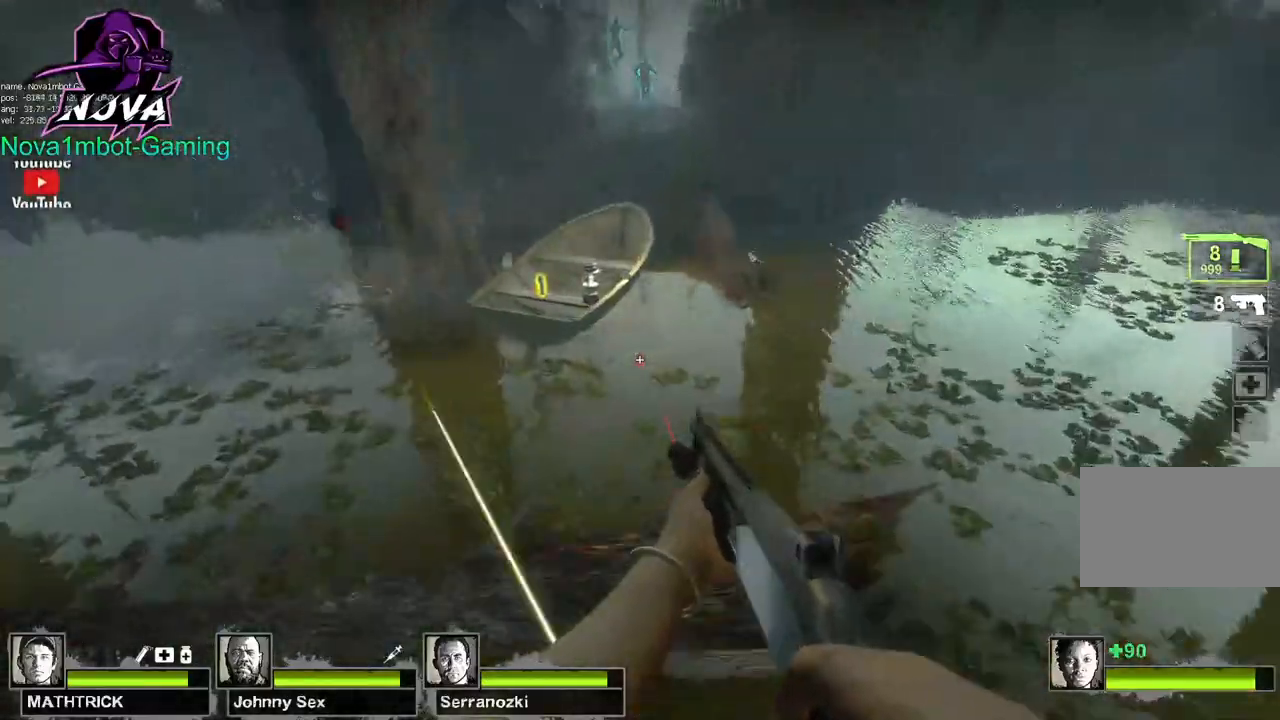
{"keys": ["d", "w"], "mouse": [], "events": [[300, "space", "down"], [350, "a", "up"], [350, "d", "down"], [450, "space", "up"], [500, "w", "down"]]}
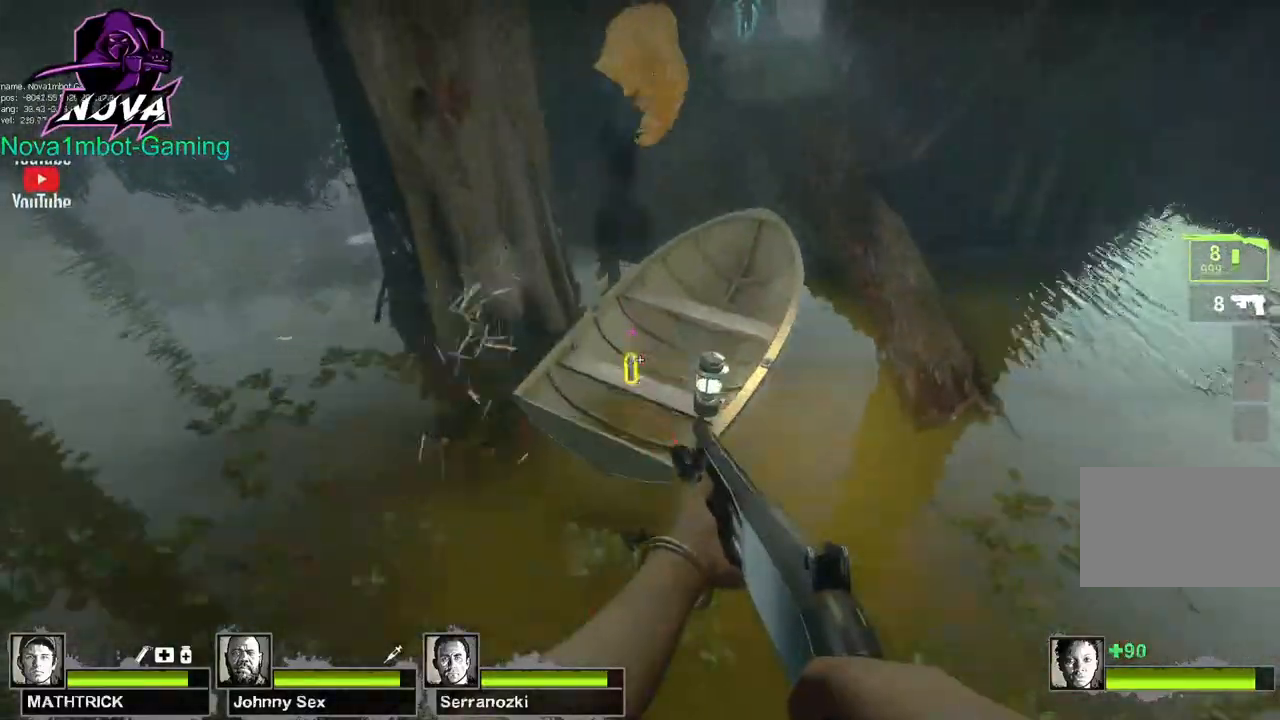
{"keys": ["w"], "mouse": [], "events": [[100, "d", "up"], [350, "e", "down"], [483, "e", "up"]]}
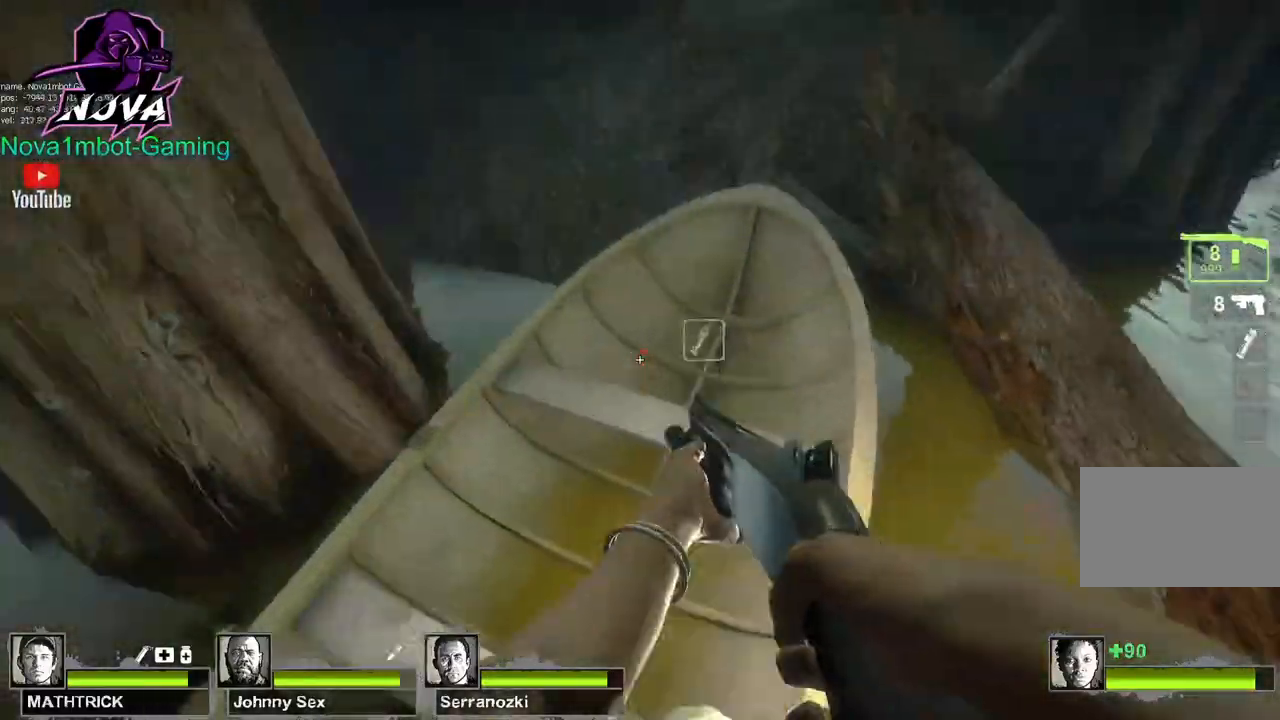
{"keys": ["s"], "mouse": ["left"], "events": [[167, "w", "up"], [350, "s", "down"], [450, "mouse_left", "down"]]}
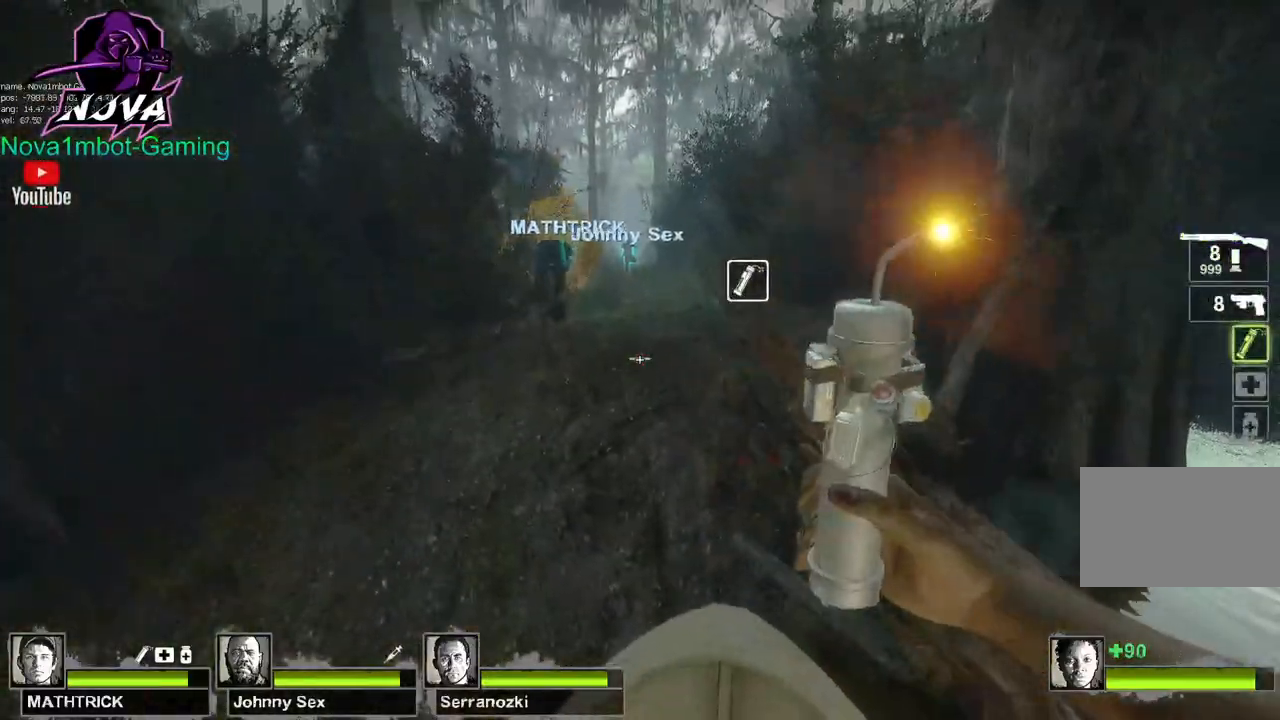
{"keys": ["w"], "mouse": ["left"], "events": [[133, "s", "up"], [283, "w", "down"]]}
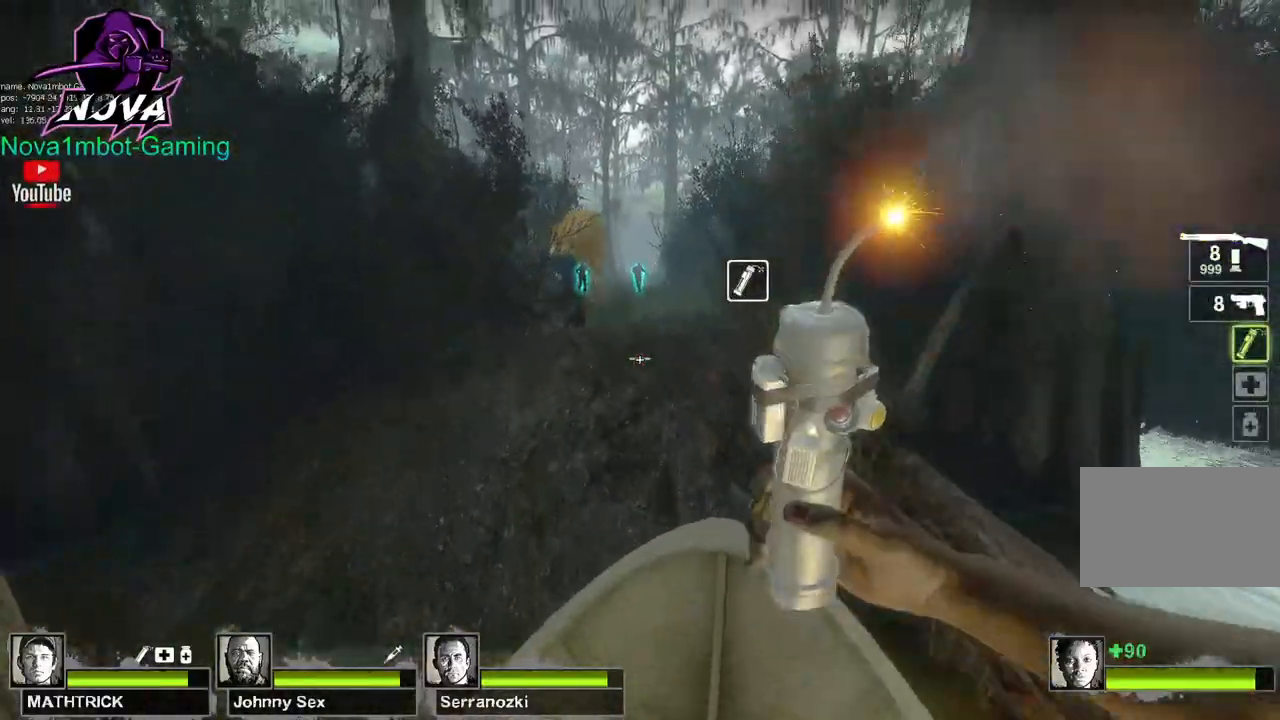
{"keys": ["s"], "mouse": [], "events": [[150, "mouse_left", "up"], [250, "w", "up"], [300, "s", "down"]]}
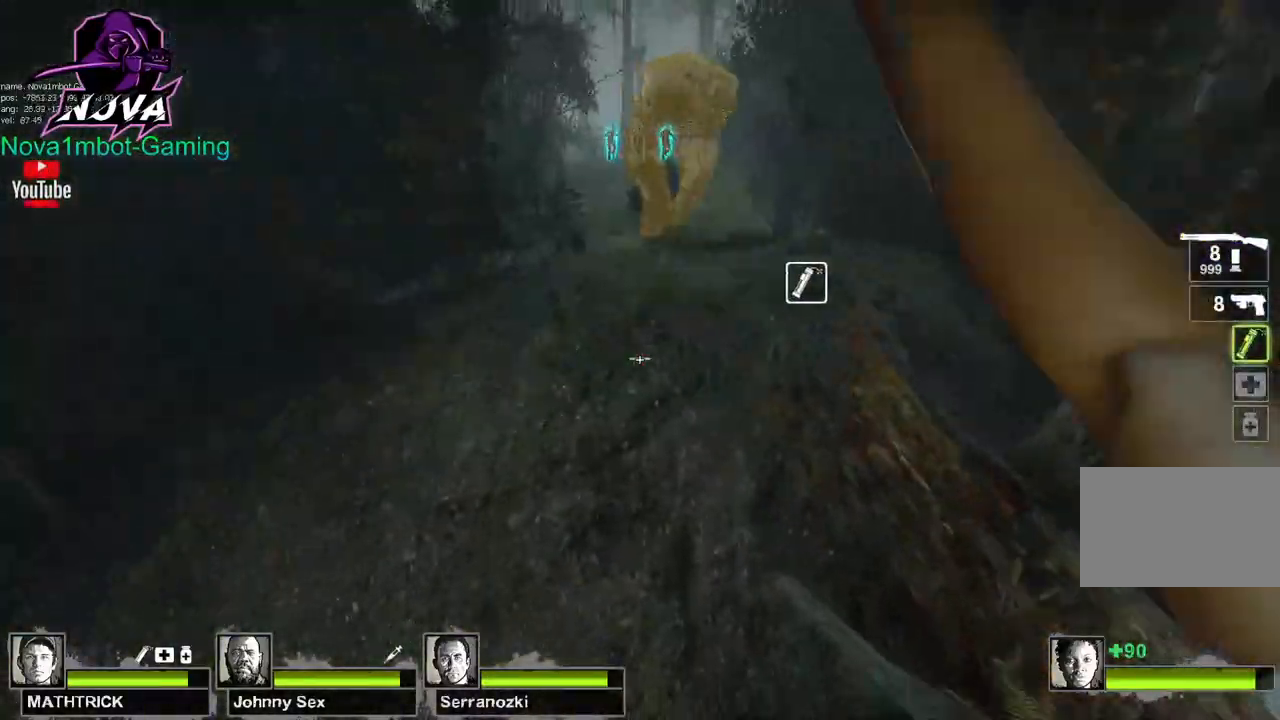
{"keys": [], "mouse": [], "events": [[400, "s", "up"]]}
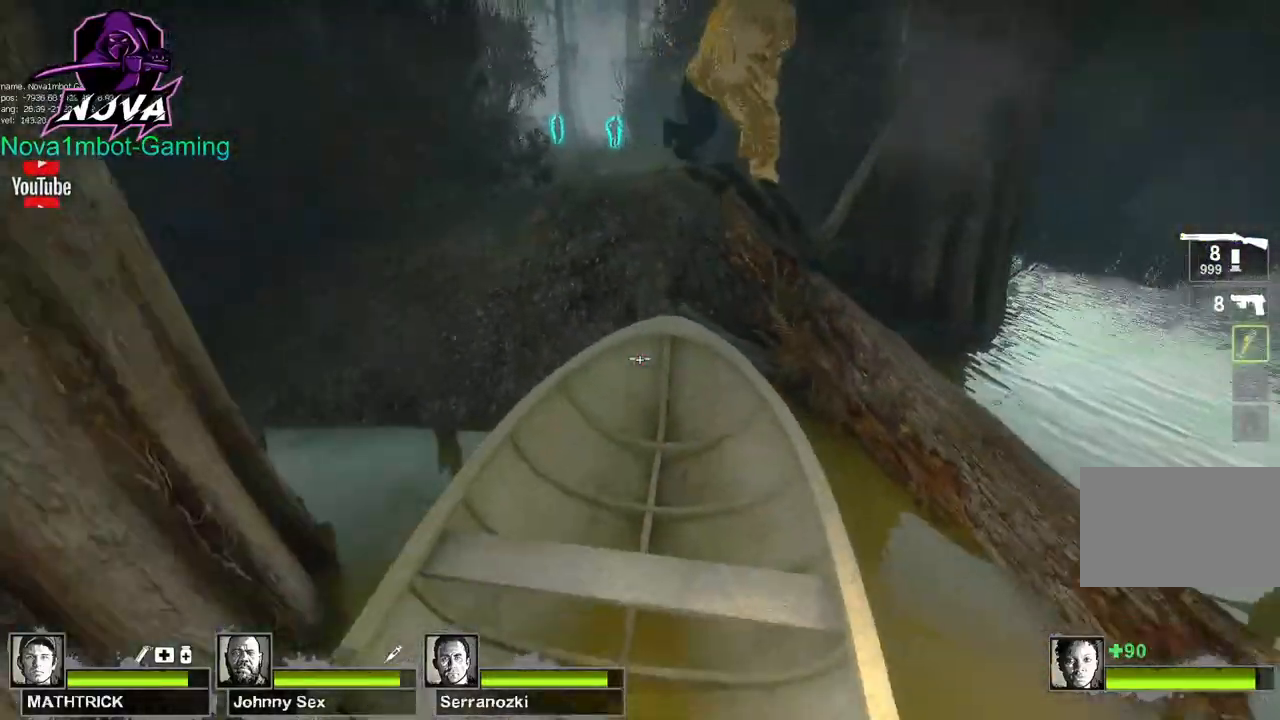
{"keys": [], "mouse": [], "events": [[233, "a", "down"], [283, "a", "up"]]}
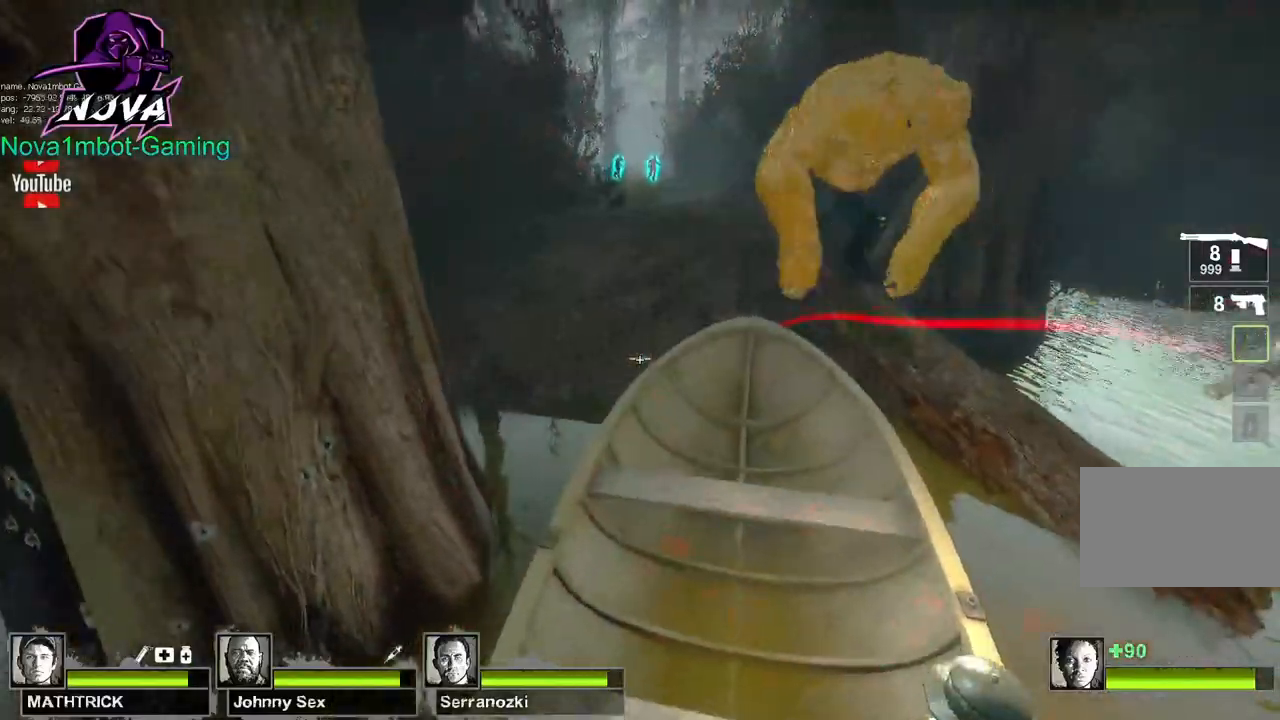
{"keys": ["w"], "mouse": [], "events": [[150, "w", "down"]]}
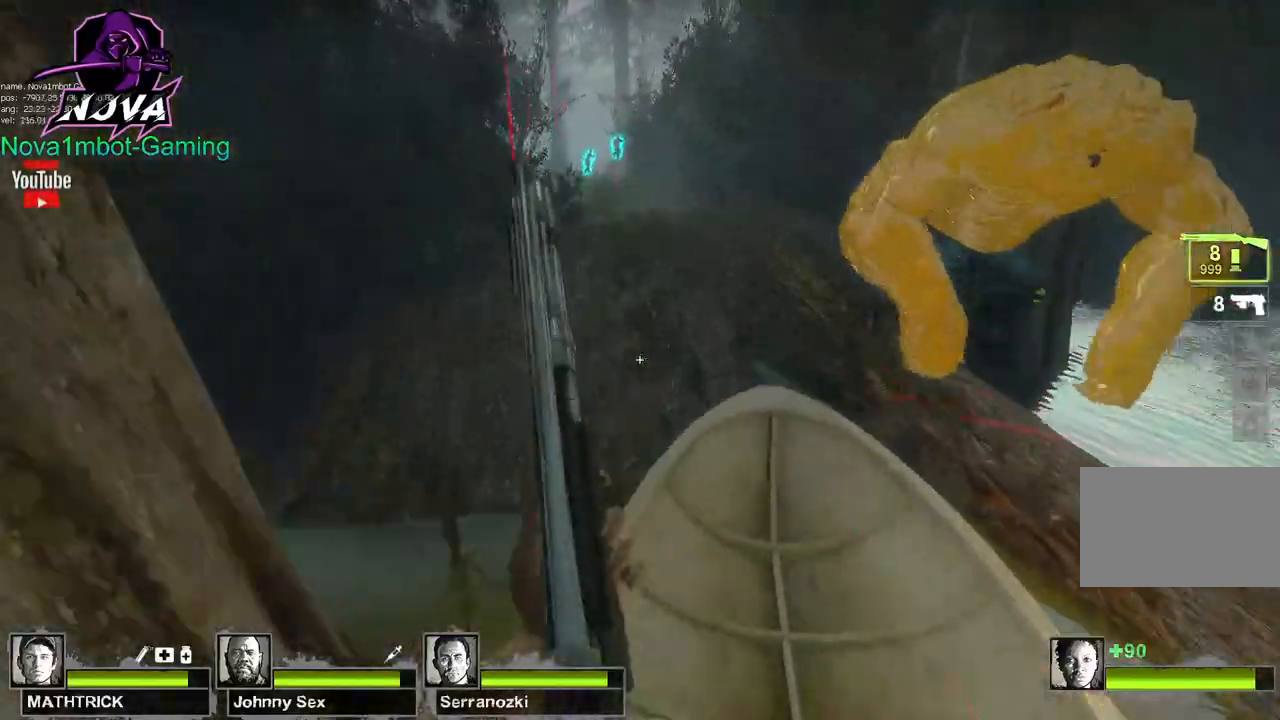
{"keys": ["w"], "mouse": [], "events": []}